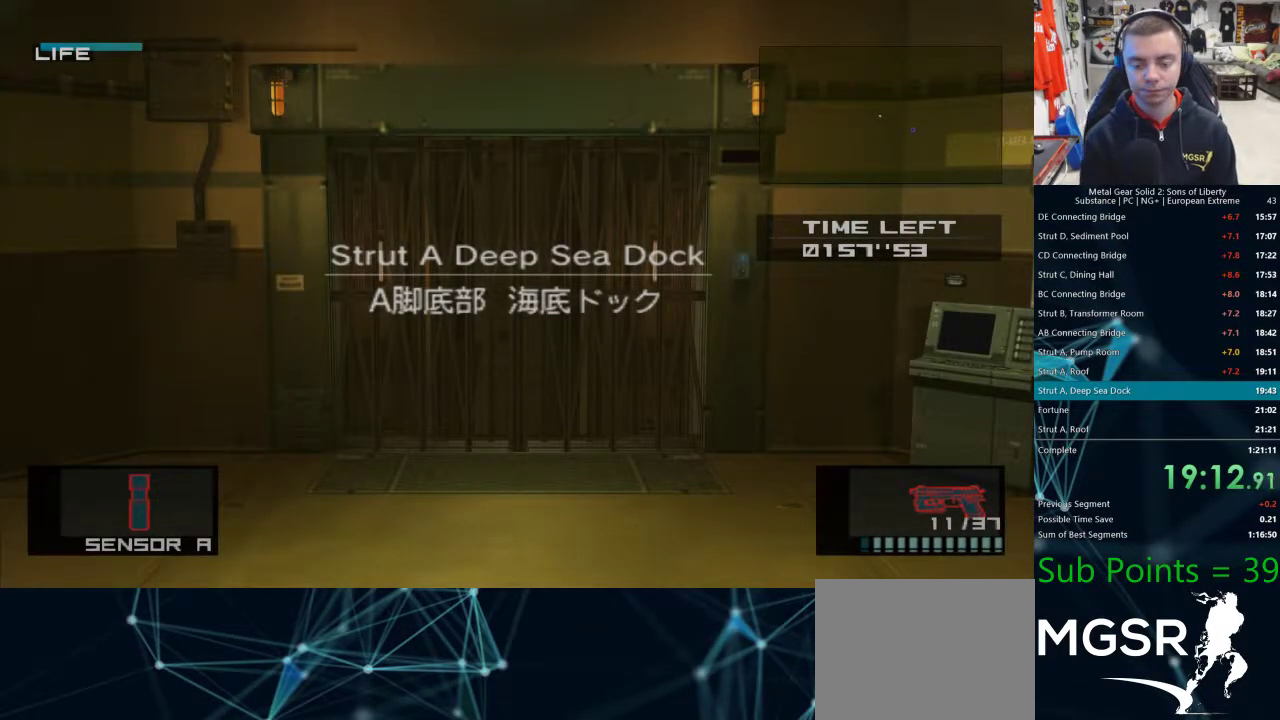
Gameplay with a controller (PlayStation layout); each line is a JSON object with the inputs held at the frame after it. "events" lists button and stick changes between this image and that frame as [ms after this image, input, new state], when the widget could be followed in between. Not read: R1.
{"buttons": ["DPAD_DOWN", "DPAD_LEFT"], "left_stick": "center", "right_stick": "center", "events": [[400, "DPAD_LEFT", "down"], [433, "DPAD_DOWN", "down"]]}
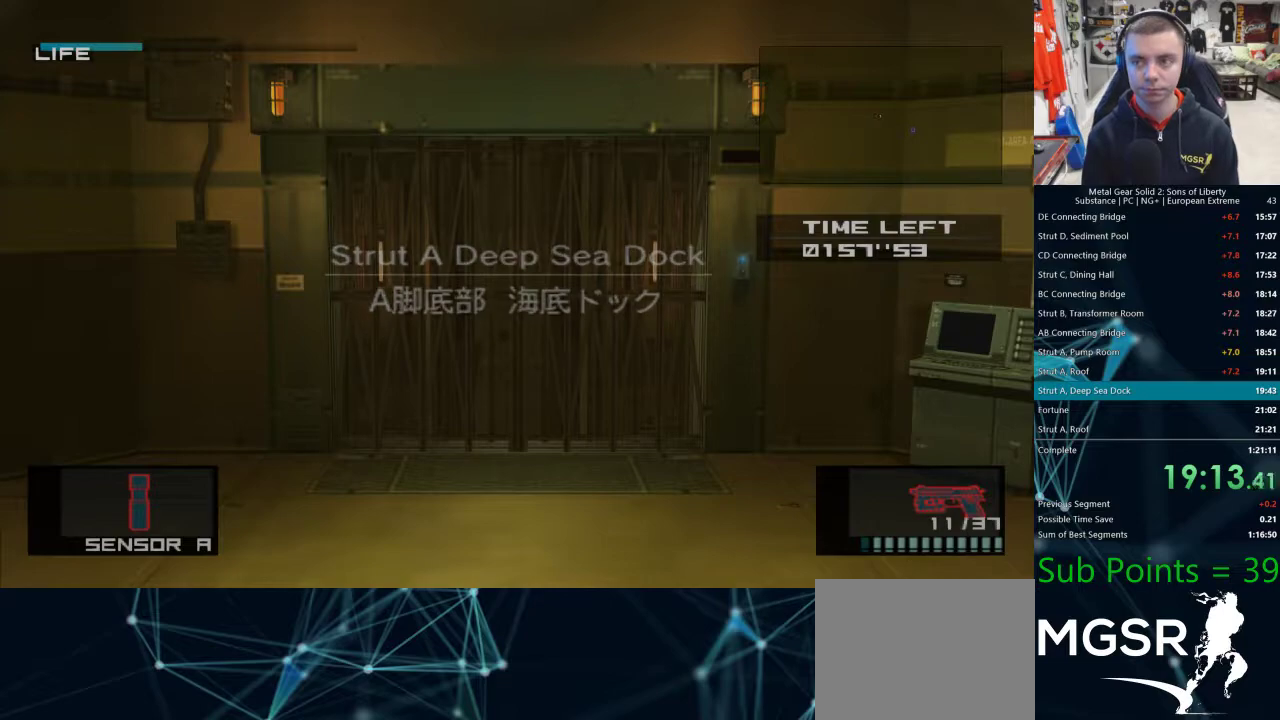
{"buttons": [], "left_stick": "center", "right_stick": "center", "events": [[33, "DPAD_DOWN", "up"], [50, "DPAD_LEFT", "up"]]}
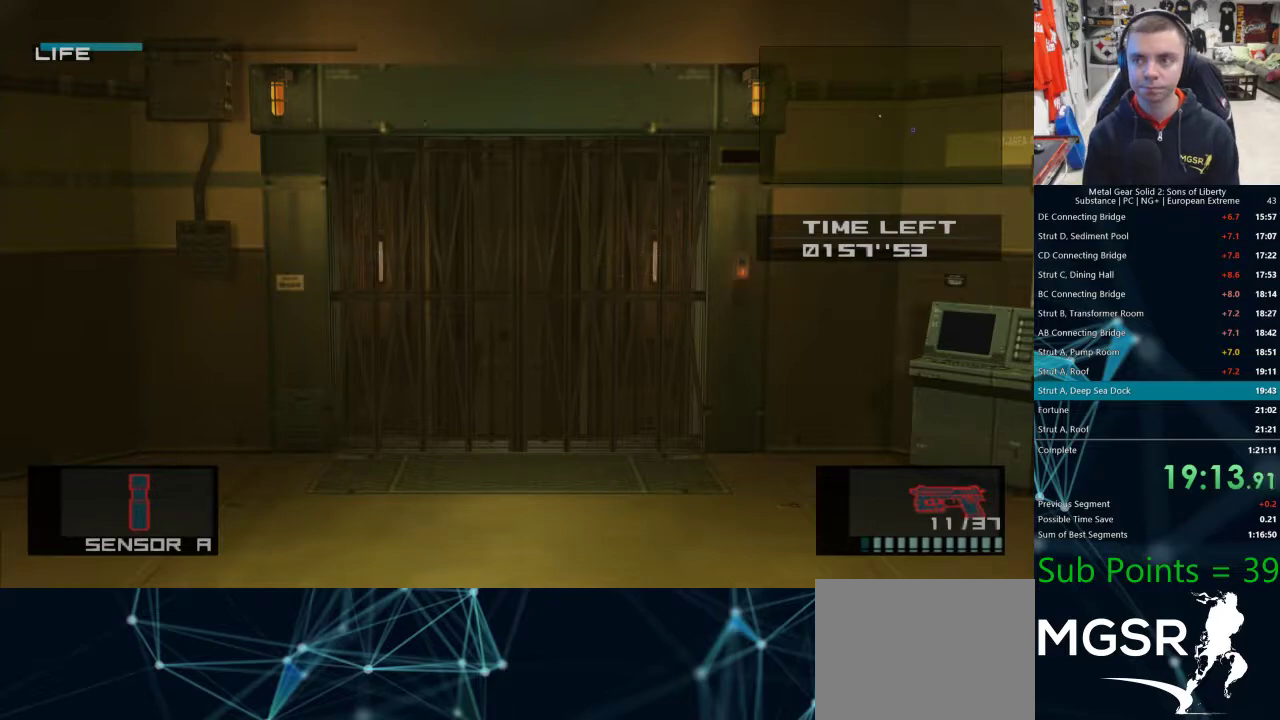
{"buttons": ["DPAD_DOWN", "DPAD_LEFT"], "left_stick": "center", "right_stick": "center", "events": [[117, "DPAD_DOWN", "down"], [117, "DPAD_LEFT", "down"]]}
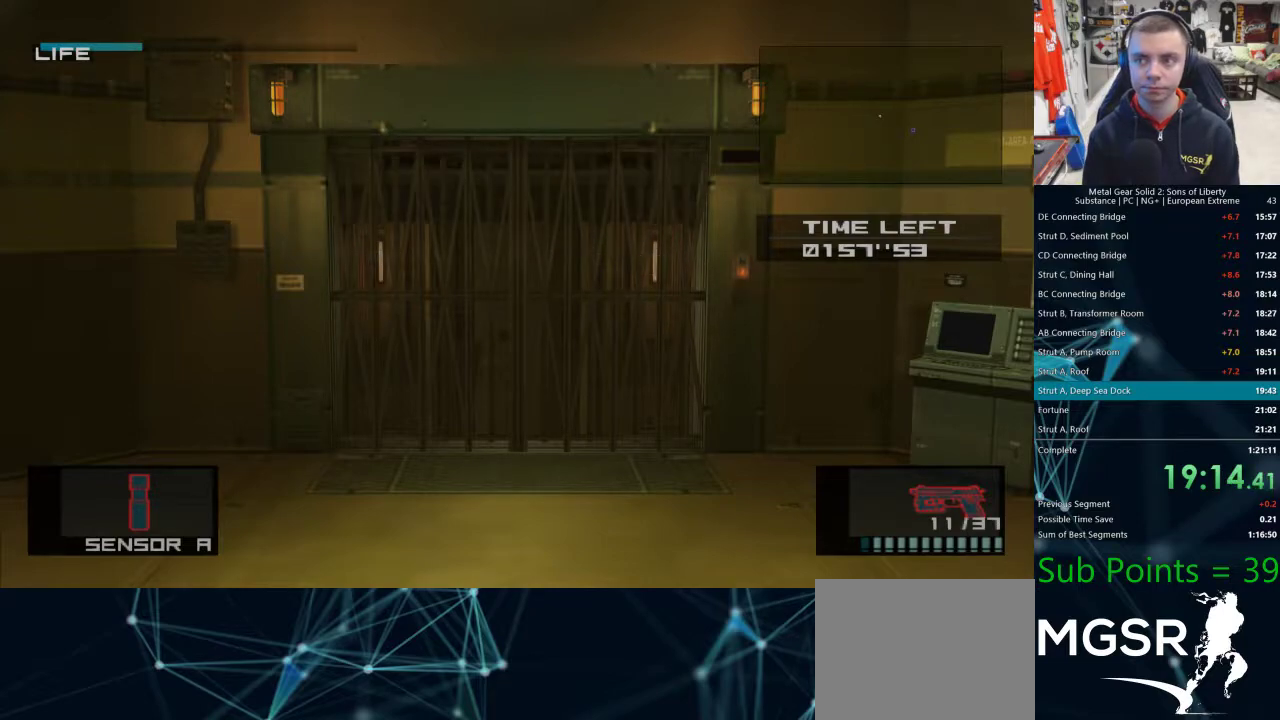
{"buttons": ["DPAD_DOWN", "DPAD_LEFT"], "left_stick": "center", "right_stick": "center", "events": []}
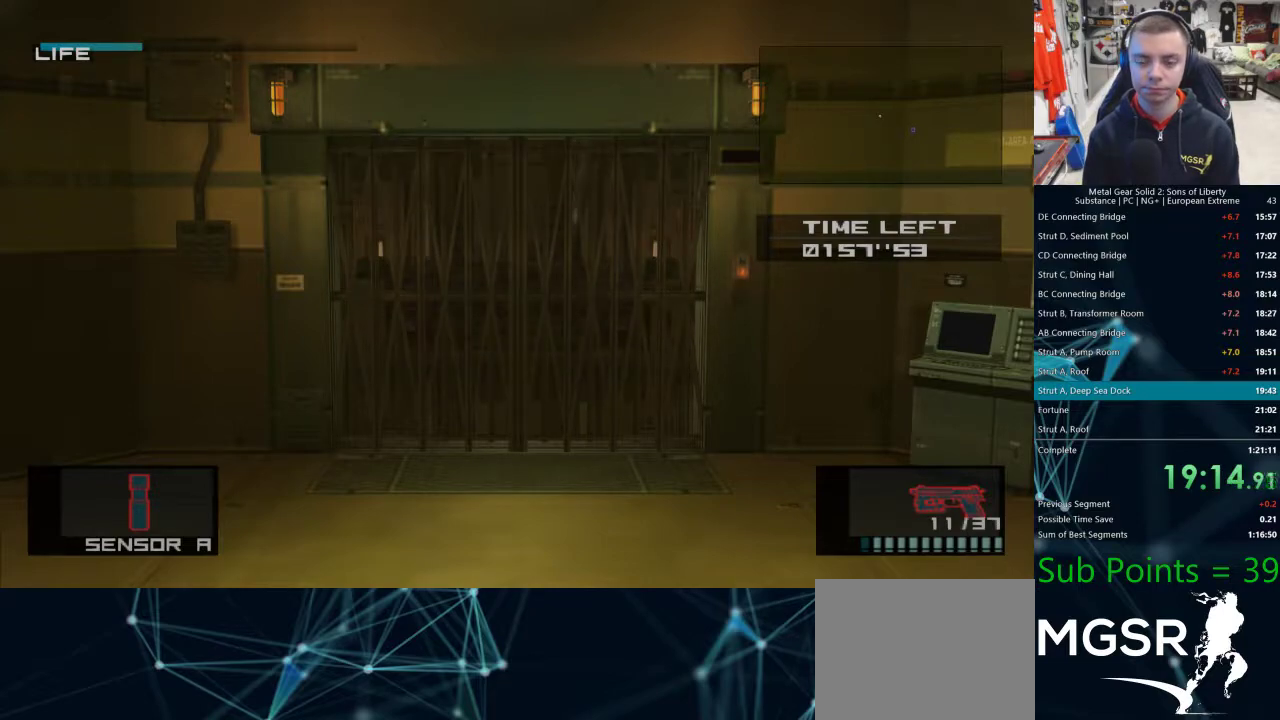
{"buttons": [], "left_stick": "down-left", "right_stick": "center", "events": [[167, "DPAD_DOWN", "up"], [167, "DPAD_LEFT", "up"], [483, "left_stick", "down-left"]]}
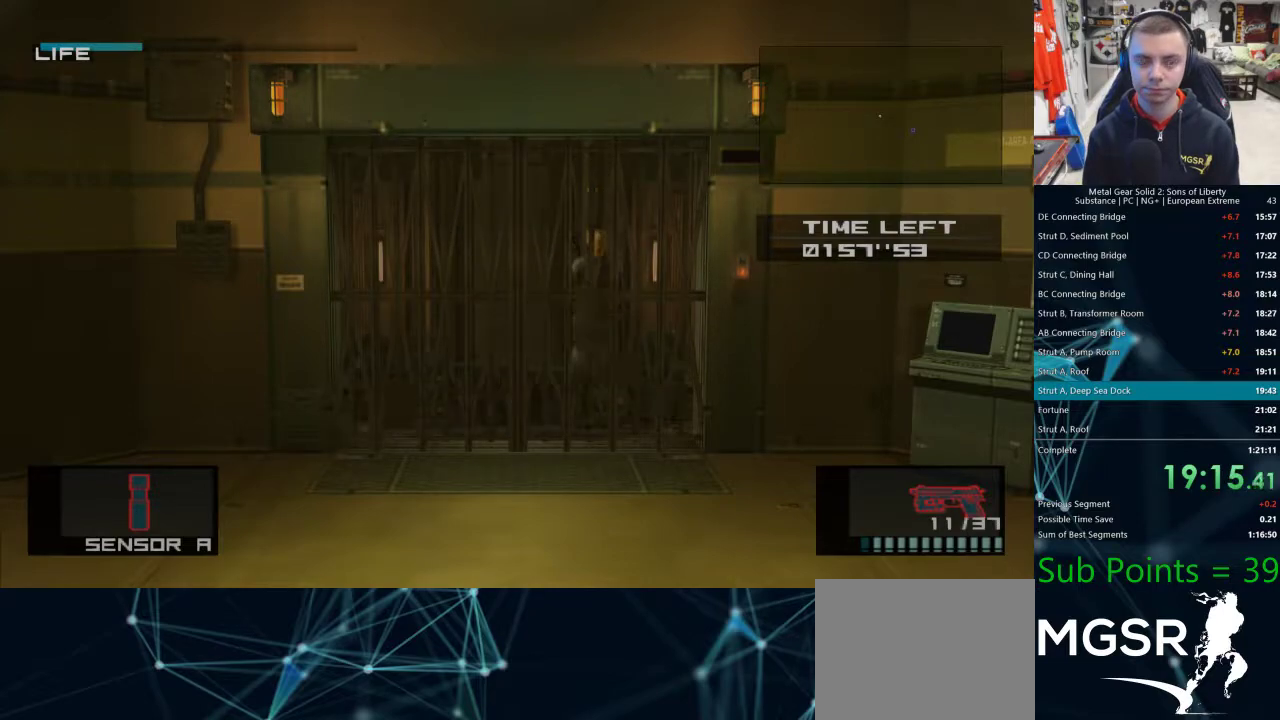
{"buttons": [], "left_stick": "down-left", "right_stick": "center", "events": []}
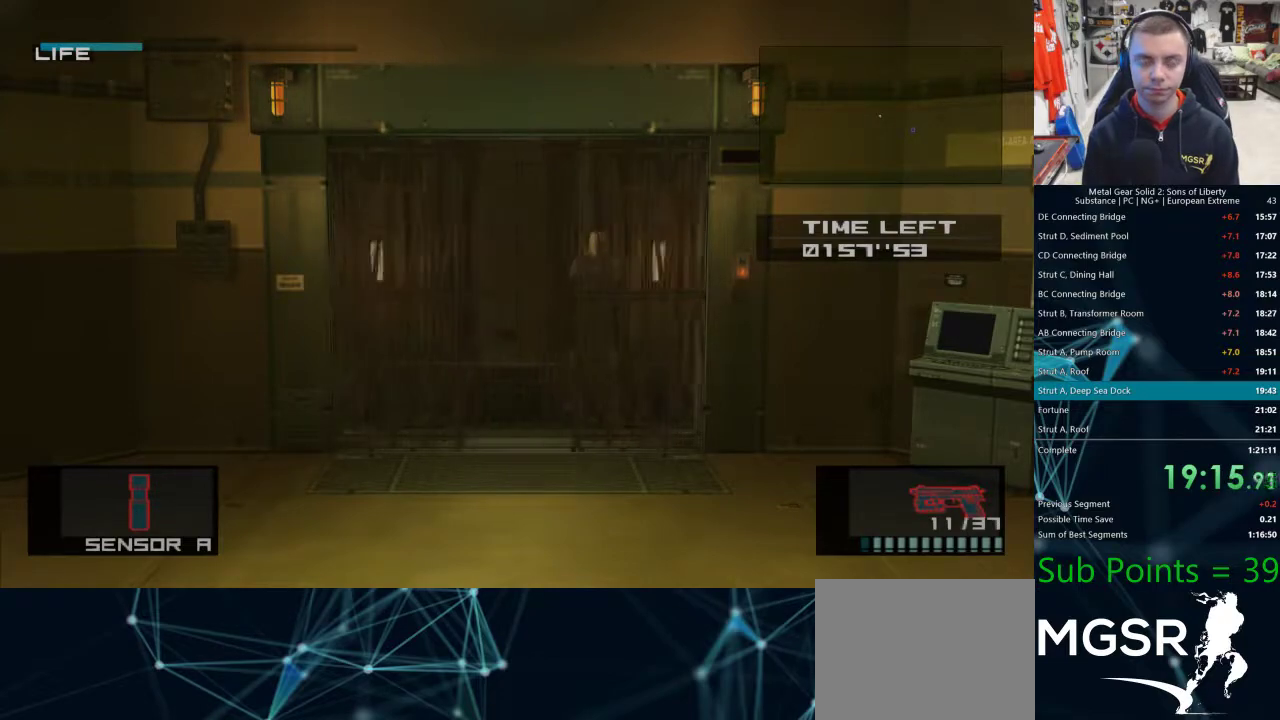
{"buttons": [], "left_stick": "down-left", "right_stick": "center", "events": []}
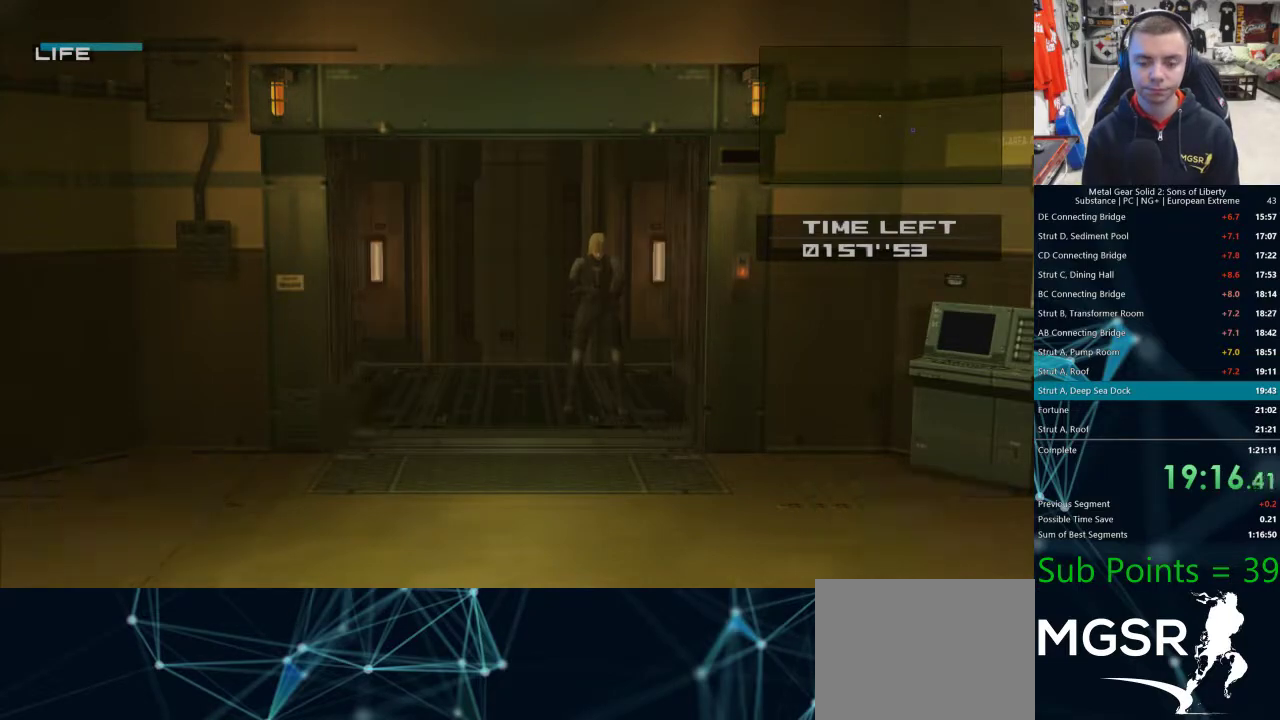
{"buttons": [], "left_stick": "down-left", "right_stick": "center", "events": []}
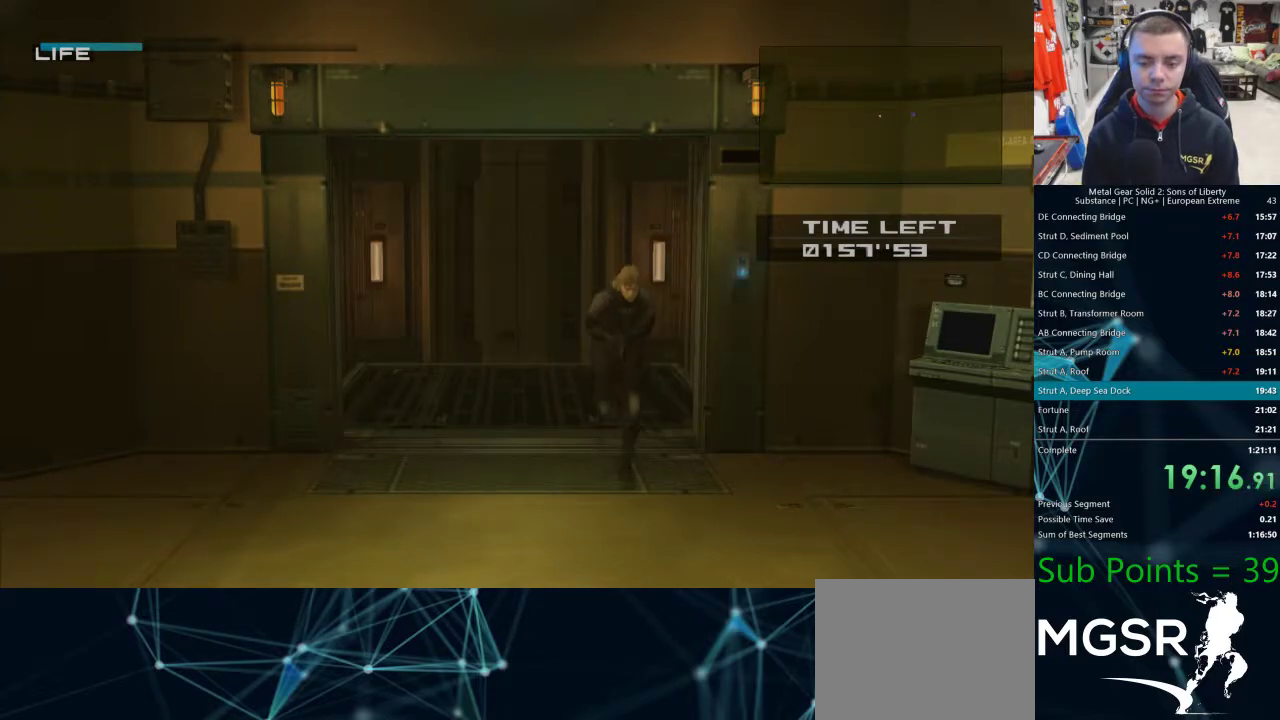
{"buttons": [], "left_stick": "down-left", "right_stick": "center", "events": []}
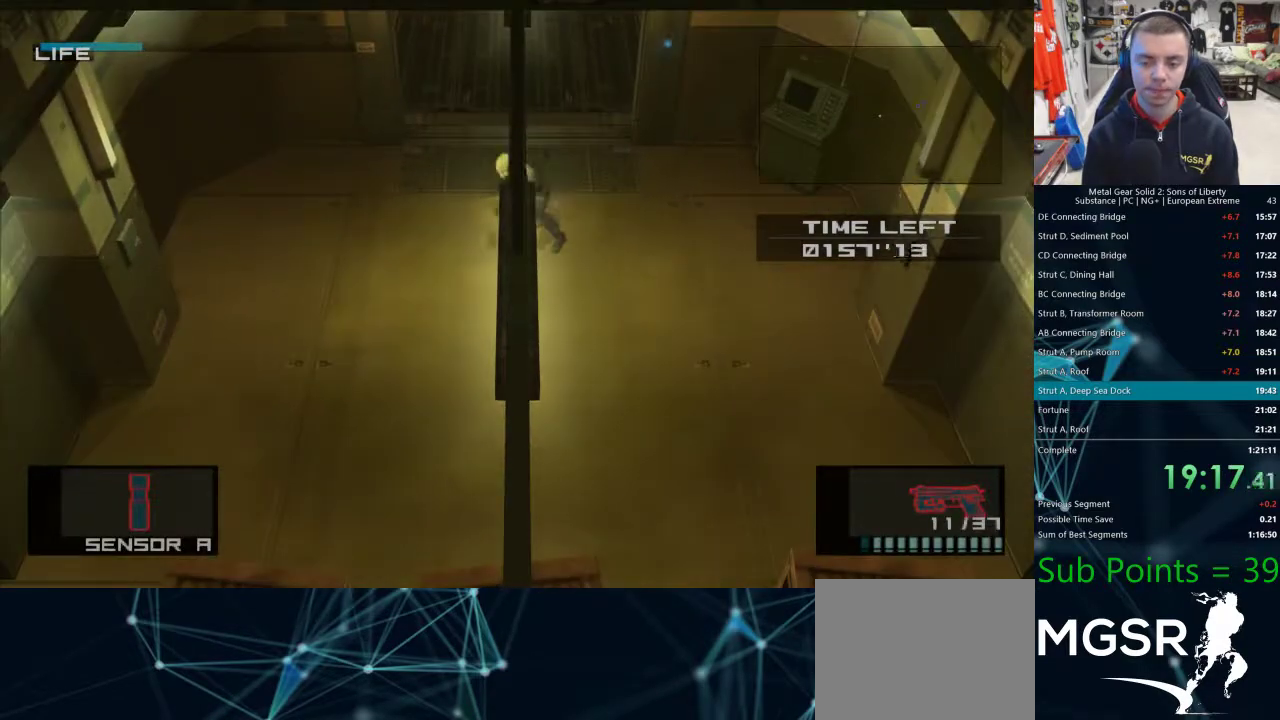
{"buttons": [], "left_stick": "down-left", "right_stick": "center", "events": []}
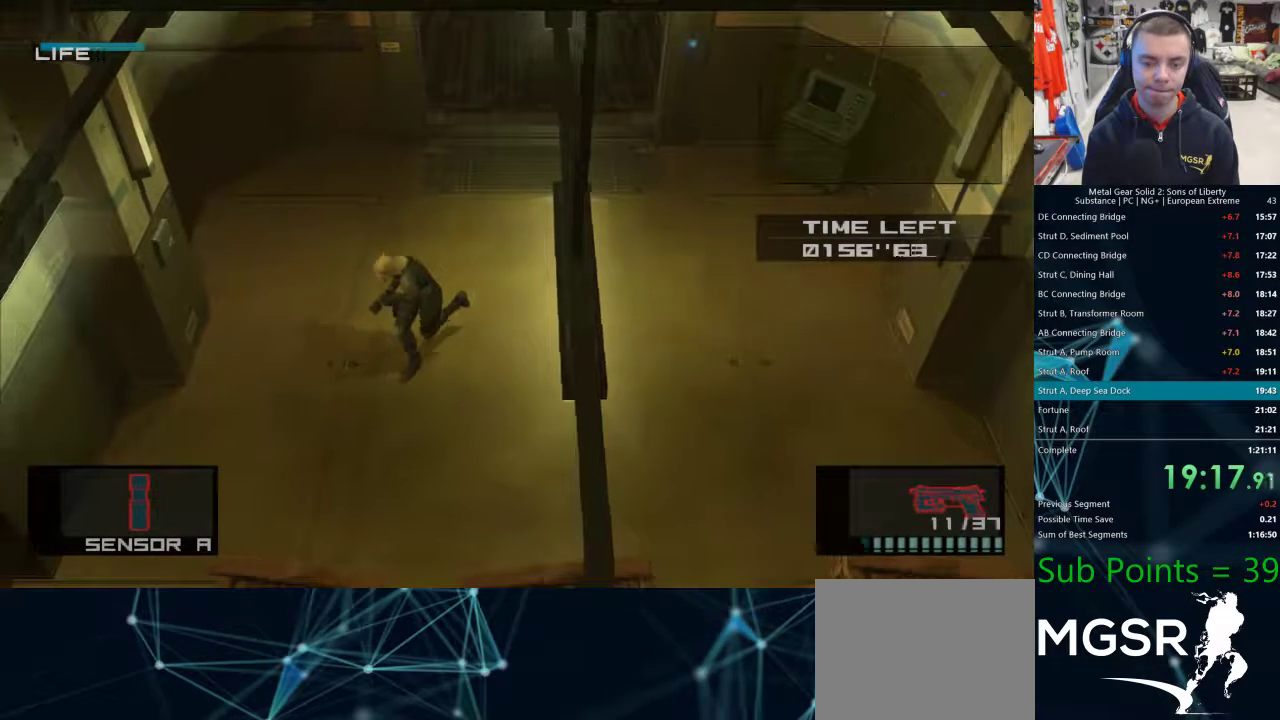
{"buttons": [], "left_stick": "down-left", "right_stick": "center", "events": []}
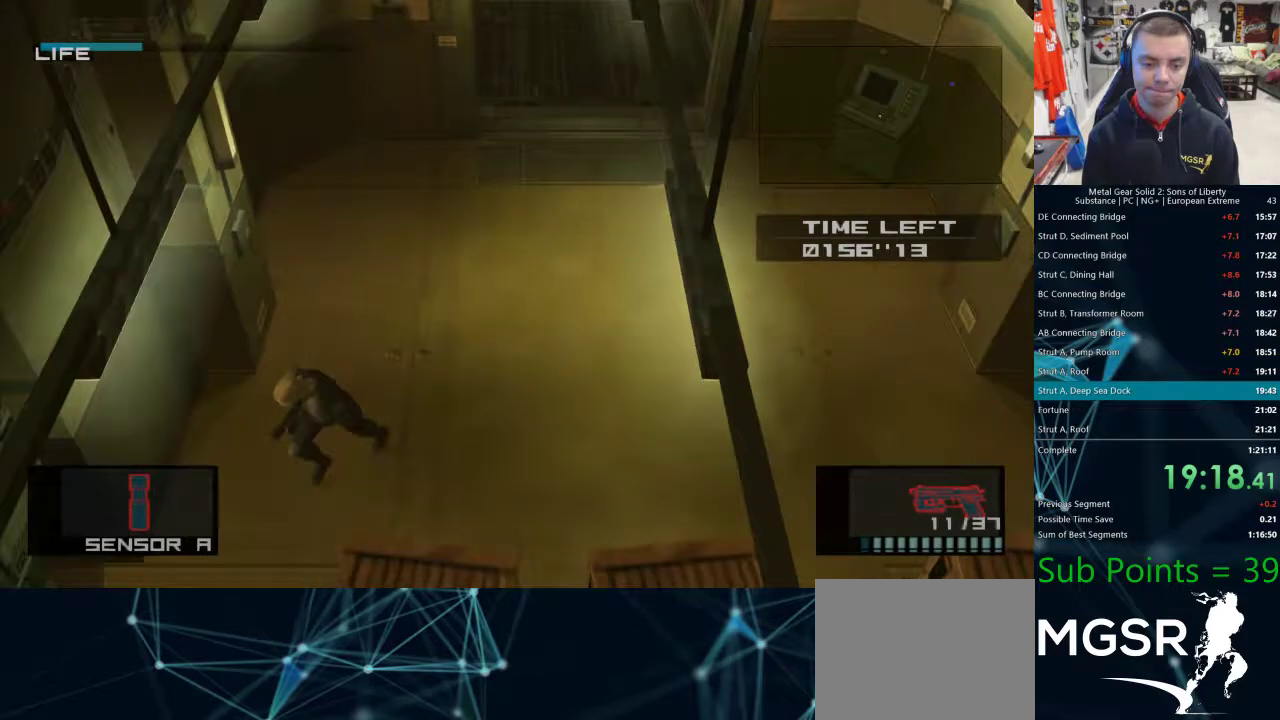
{"buttons": [], "left_stick": "down-left", "right_stick": "center", "events": []}
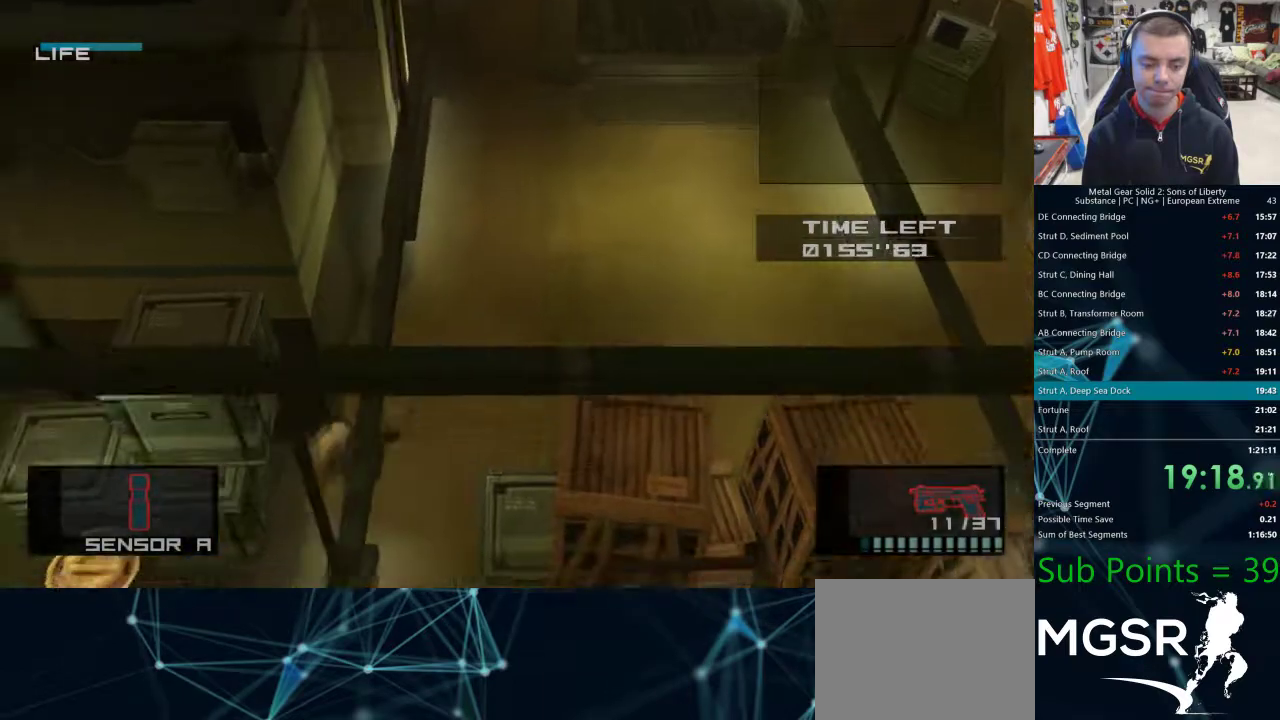
{"buttons": [], "left_stick": "down-left", "right_stick": "center", "events": []}
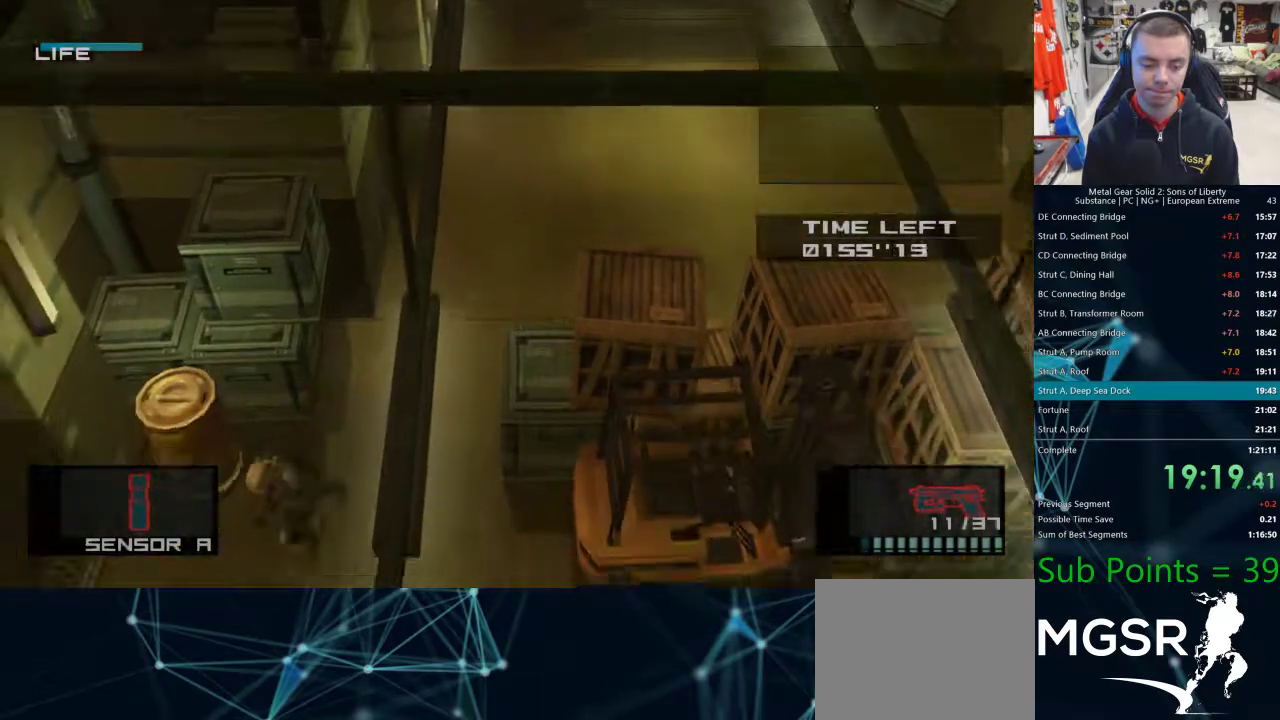
{"buttons": [], "left_stick": "down-left", "right_stick": "center", "events": []}
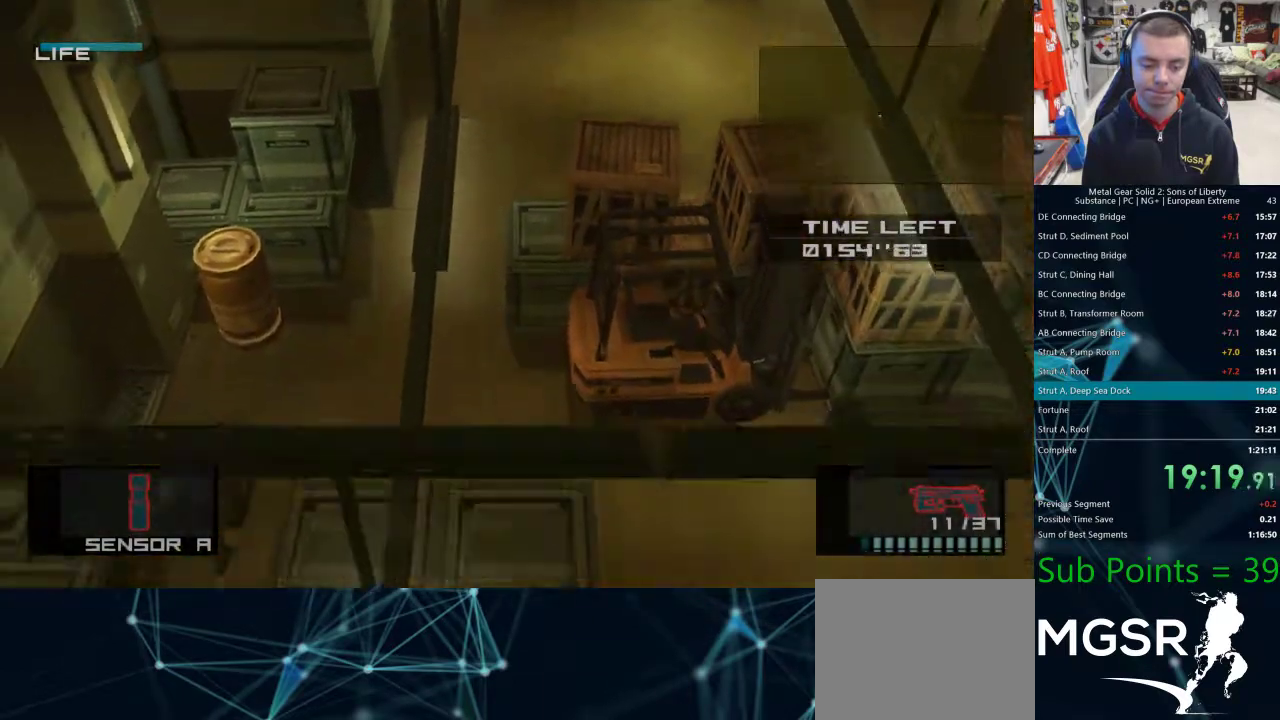
{"buttons": [], "left_stick": "down", "right_stick": "center", "events": [[117, "left_stick", "down"]]}
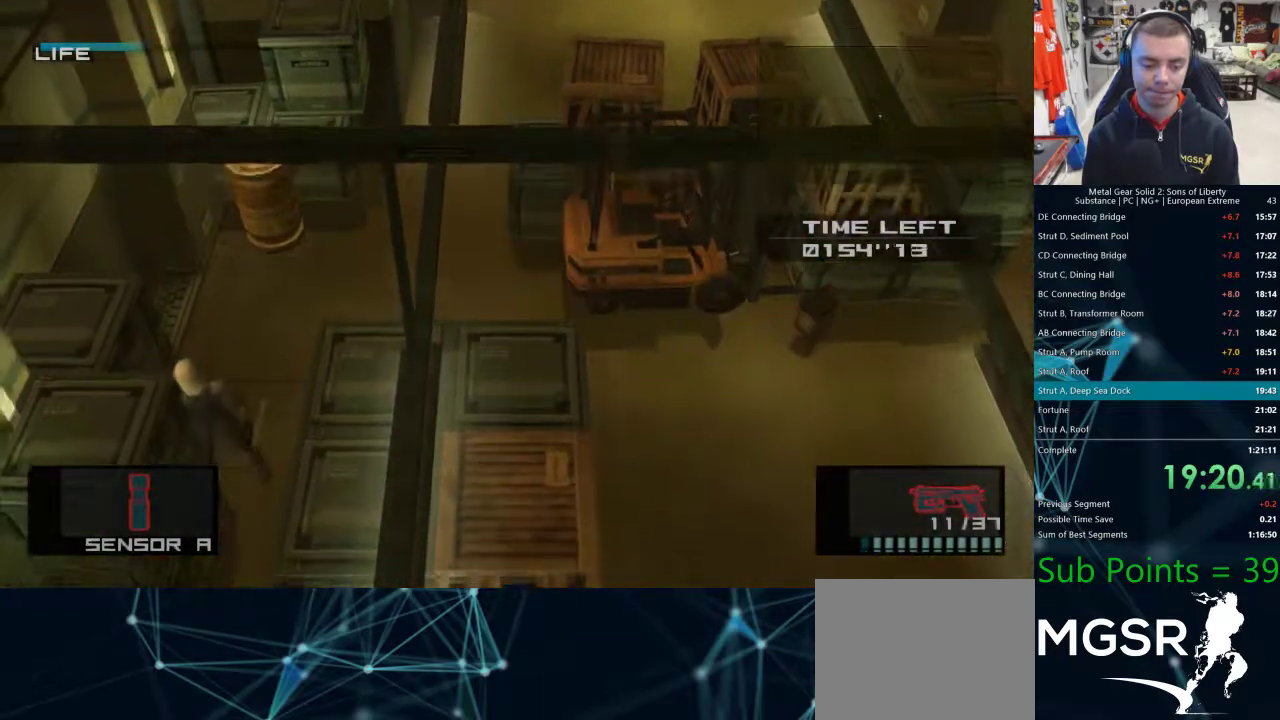
{"buttons": [], "left_stick": "down-left", "right_stick": "center", "events": [[67, "left_stick", "right"], [400, "left_stick", "down-left"]]}
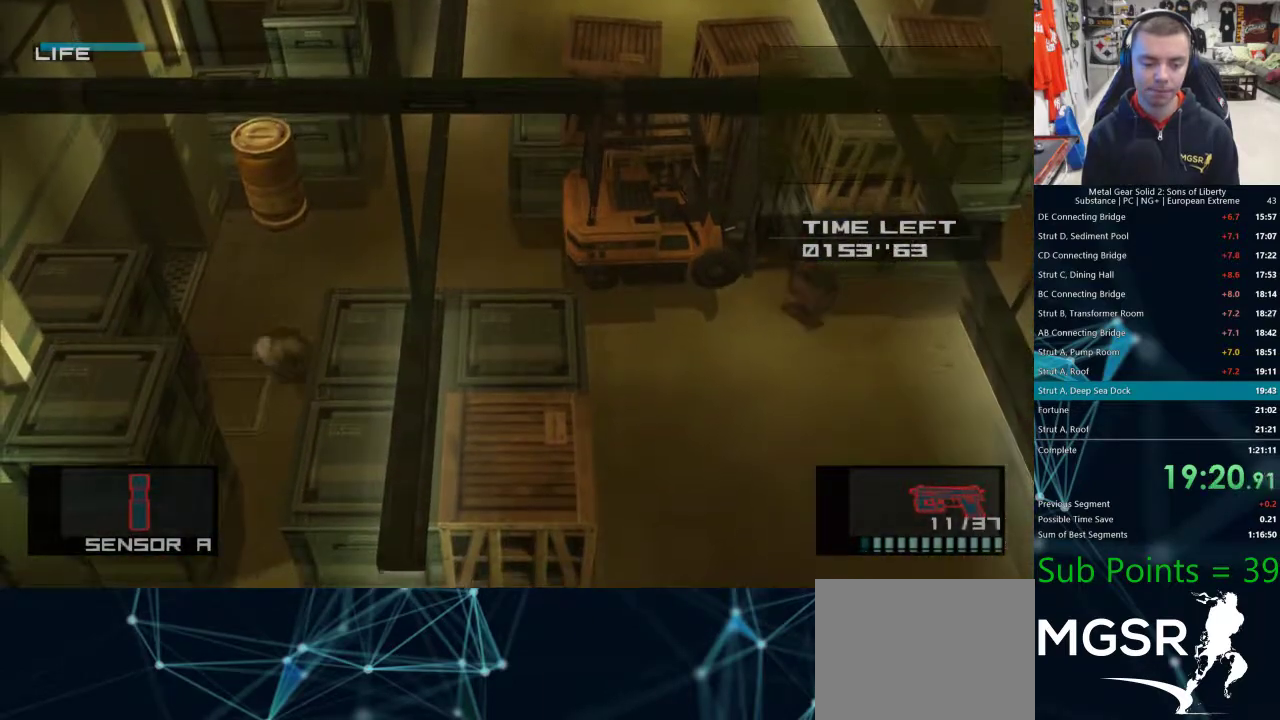
{"buttons": [], "left_stick": "left", "right_stick": "center", "events": [[450, "left_stick", "left"]]}
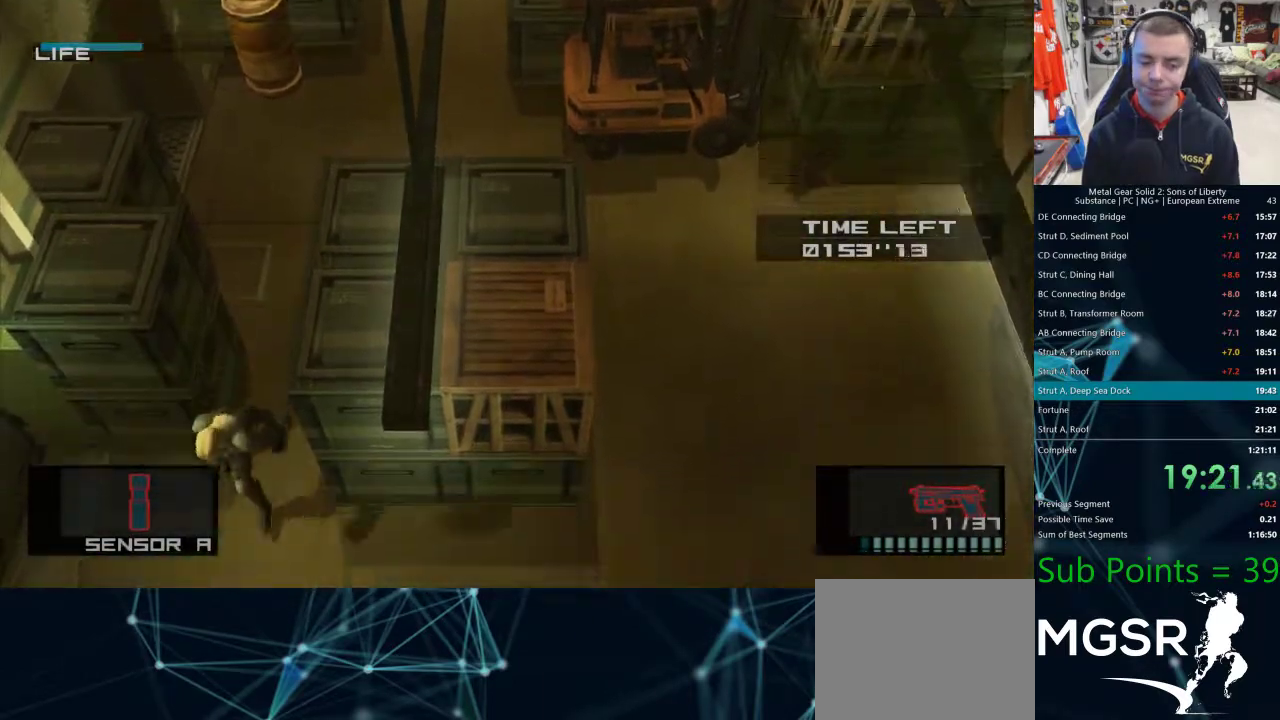
{"buttons": [], "left_stick": "left", "right_stick": "center", "events": []}
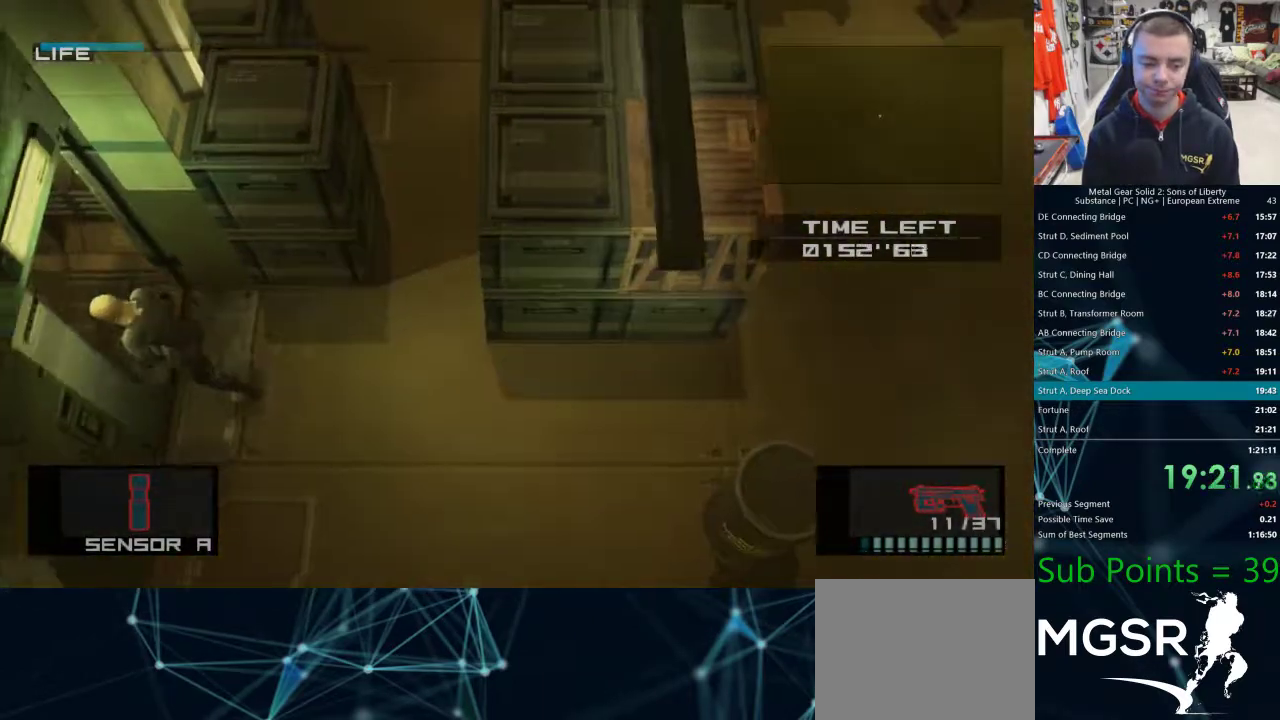
{"buttons": [], "left_stick": "left", "right_stick": "center", "events": []}
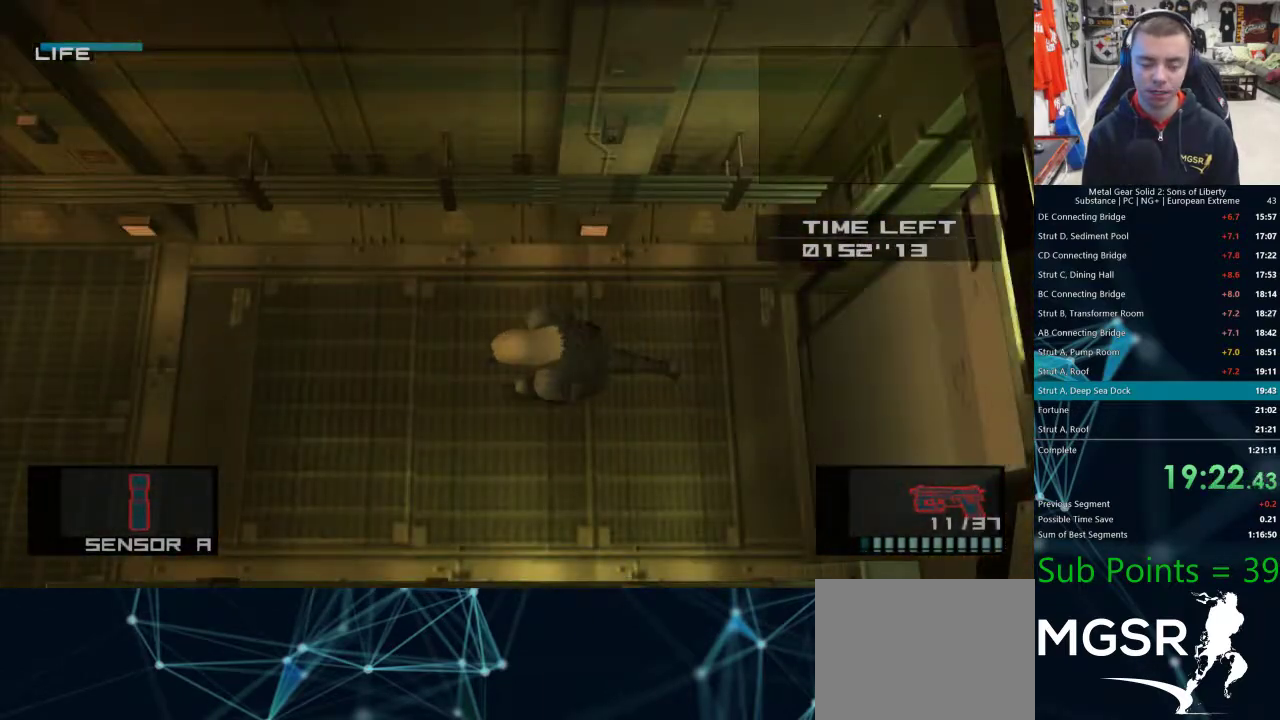
{"buttons": [], "left_stick": "left", "right_stick": "center", "events": []}
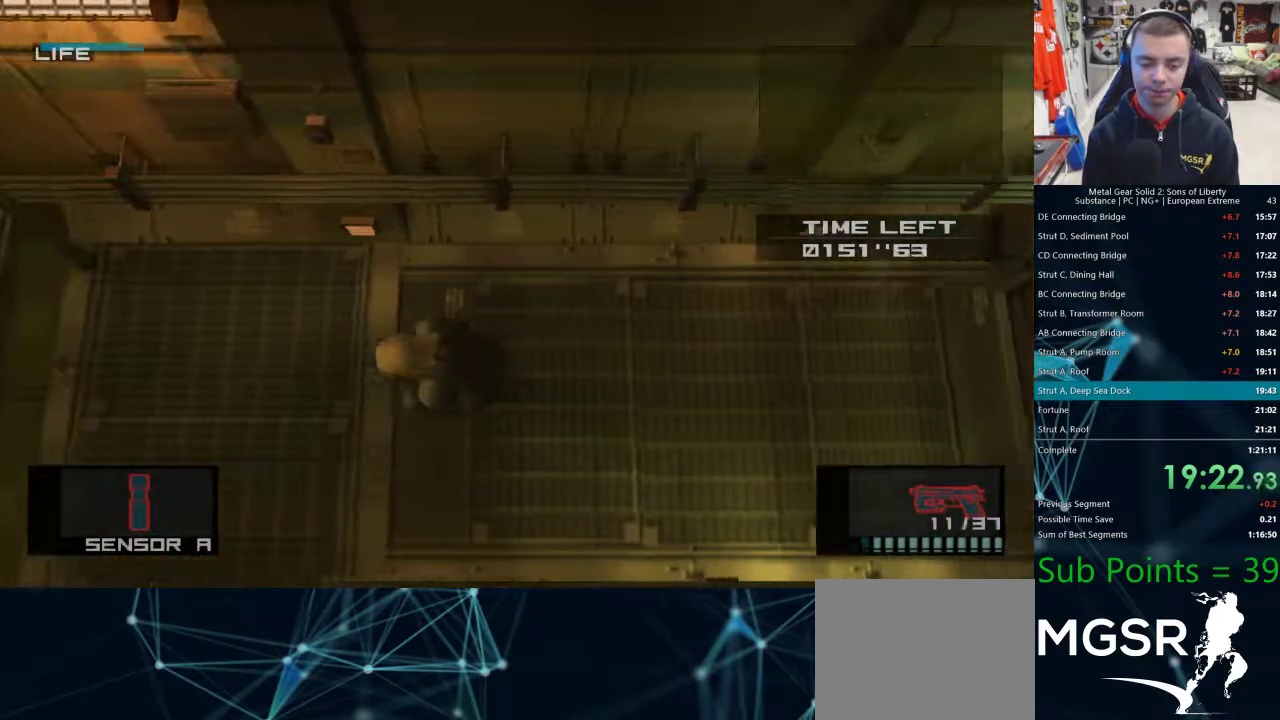
{"buttons": ["CROSS"], "left_stick": "down", "right_stick": "center", "events": [[33, "left_stick", "down-left"], [300, "left_stick", "down"], [433, "CROSS", "down"]]}
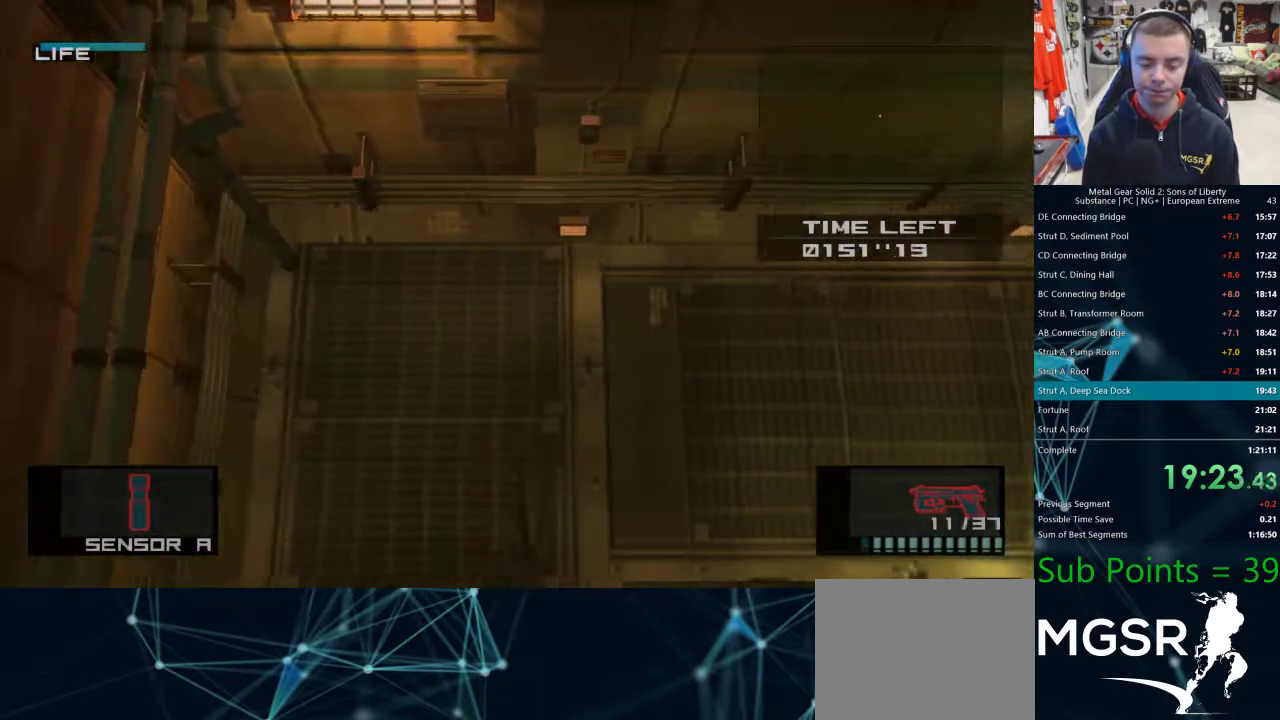
{"buttons": [], "left_stick": "down", "right_stick": "center", "events": [[33, "CROSS", "up"]]}
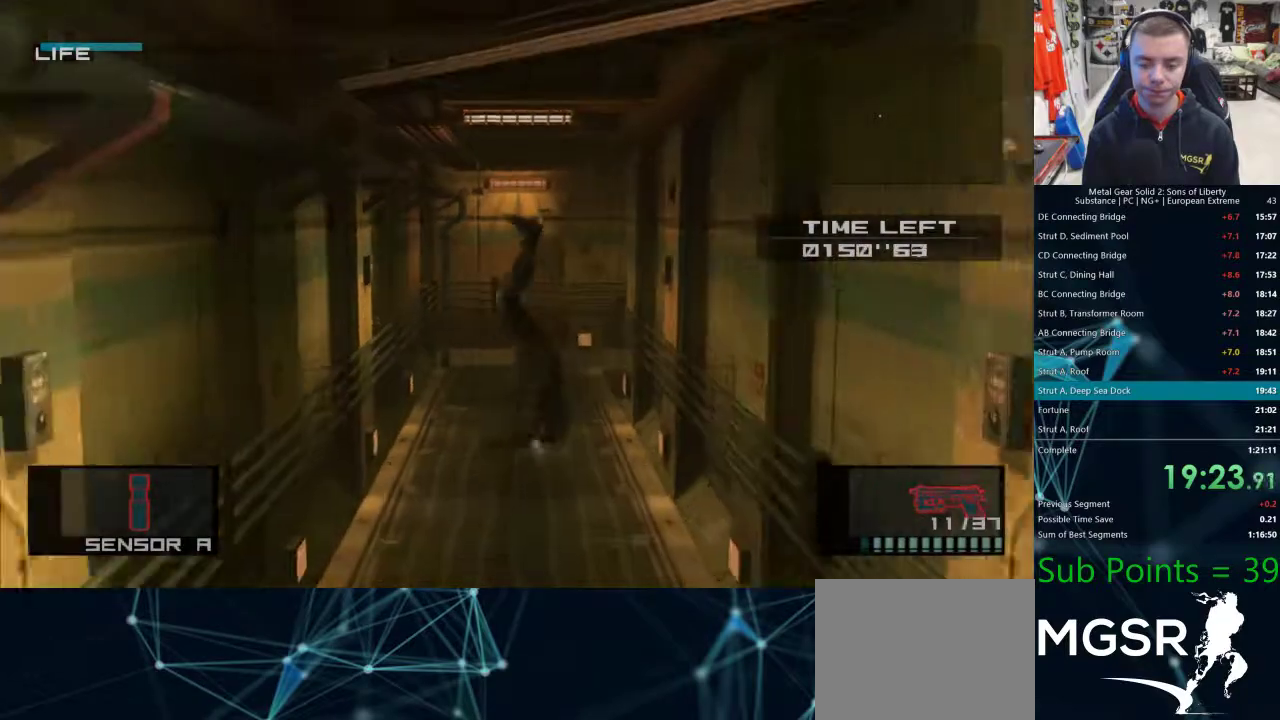
{"buttons": [], "left_stick": "down", "right_stick": "center", "events": []}
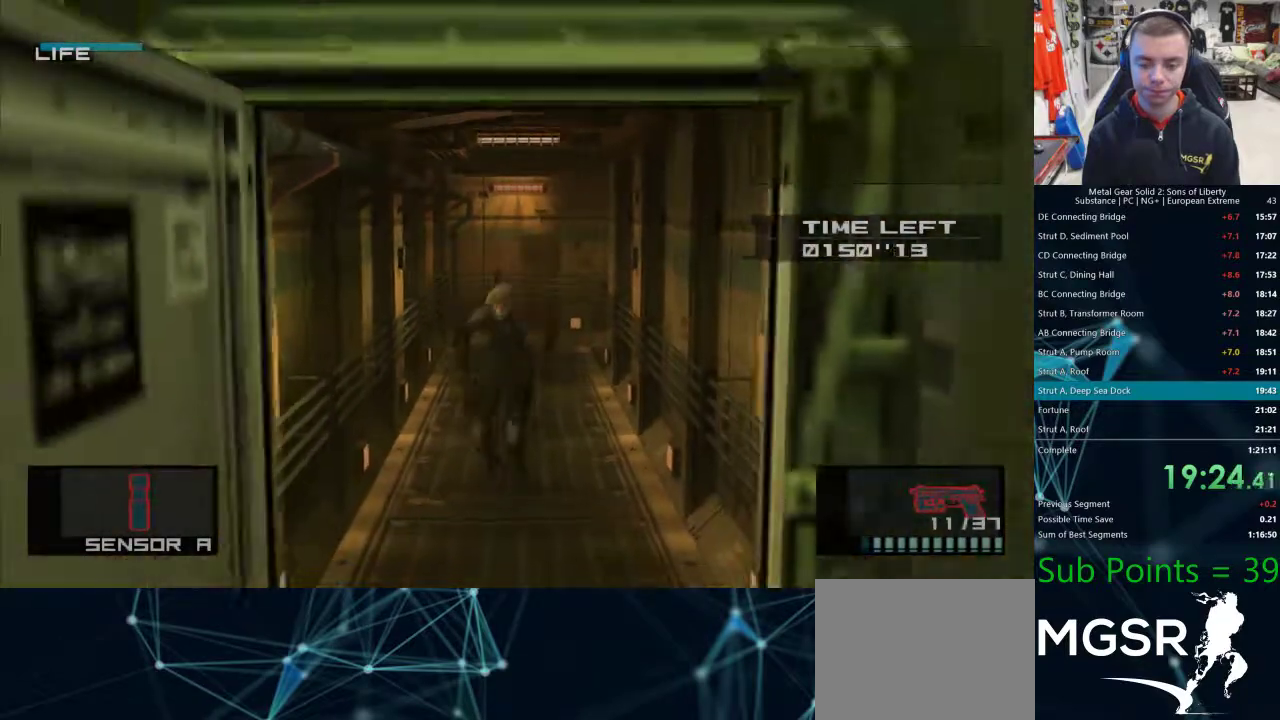
{"buttons": [], "left_stick": "down", "right_stick": "center", "events": [[133, "CROSS", "down"], [217, "CROSS", "up"], [317, "R2", "down"], [383, "R2", "up"], [433, "R2", "down"], [483, "R2", "up"]]}
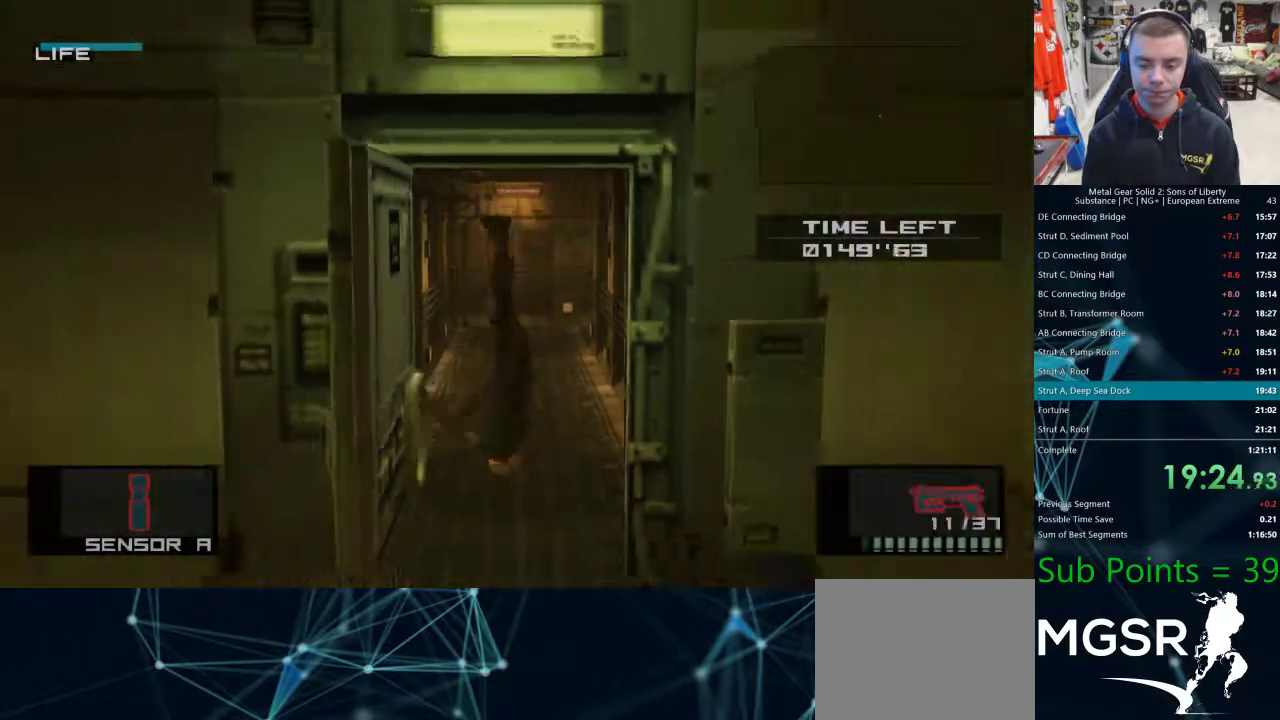
{"buttons": [], "left_stick": "down", "right_stick": "center", "events": []}
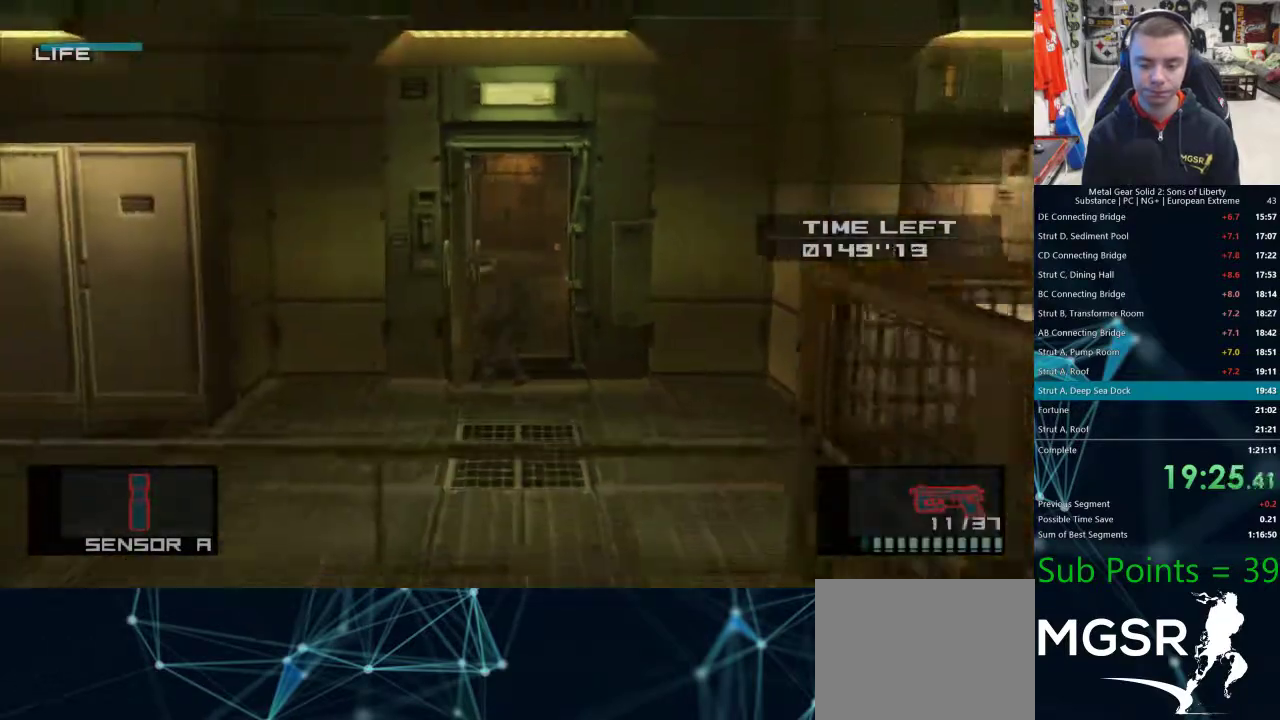
{"buttons": [], "left_stick": "down-left", "right_stick": "center", "events": [[200, "left_stick", "down-left"]]}
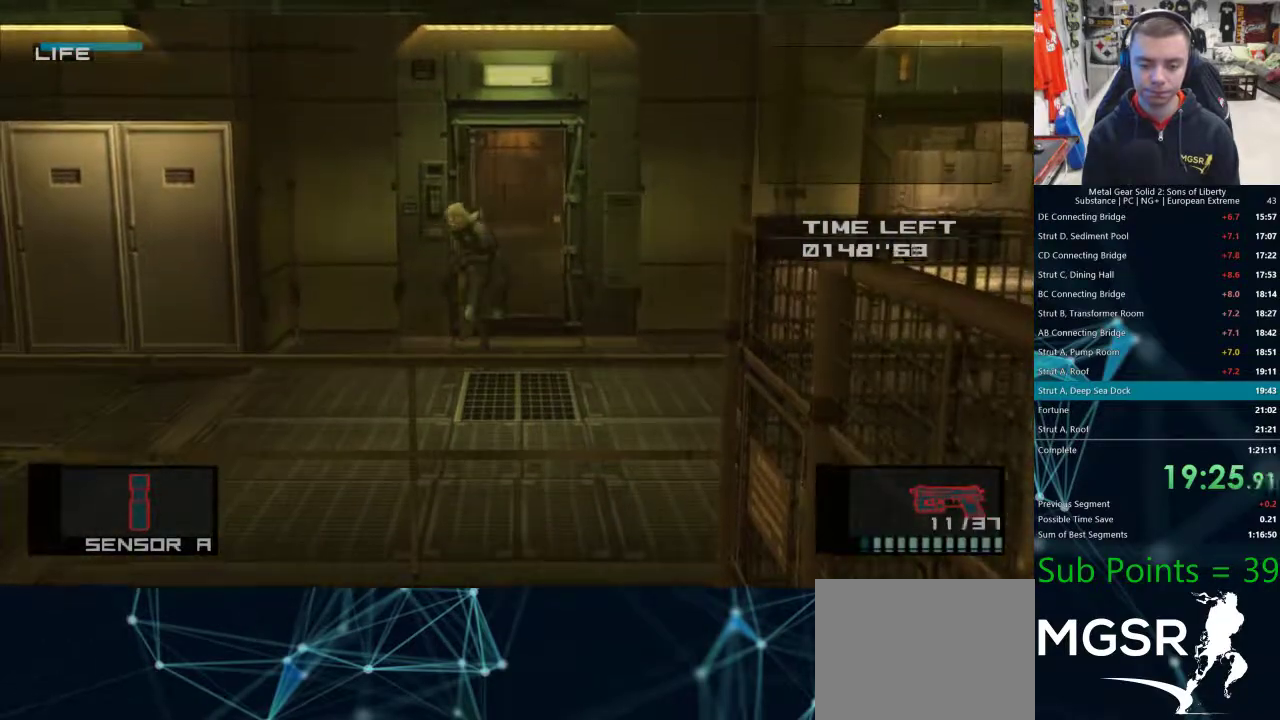
{"buttons": [], "left_stick": "down-left", "right_stick": "center", "events": []}
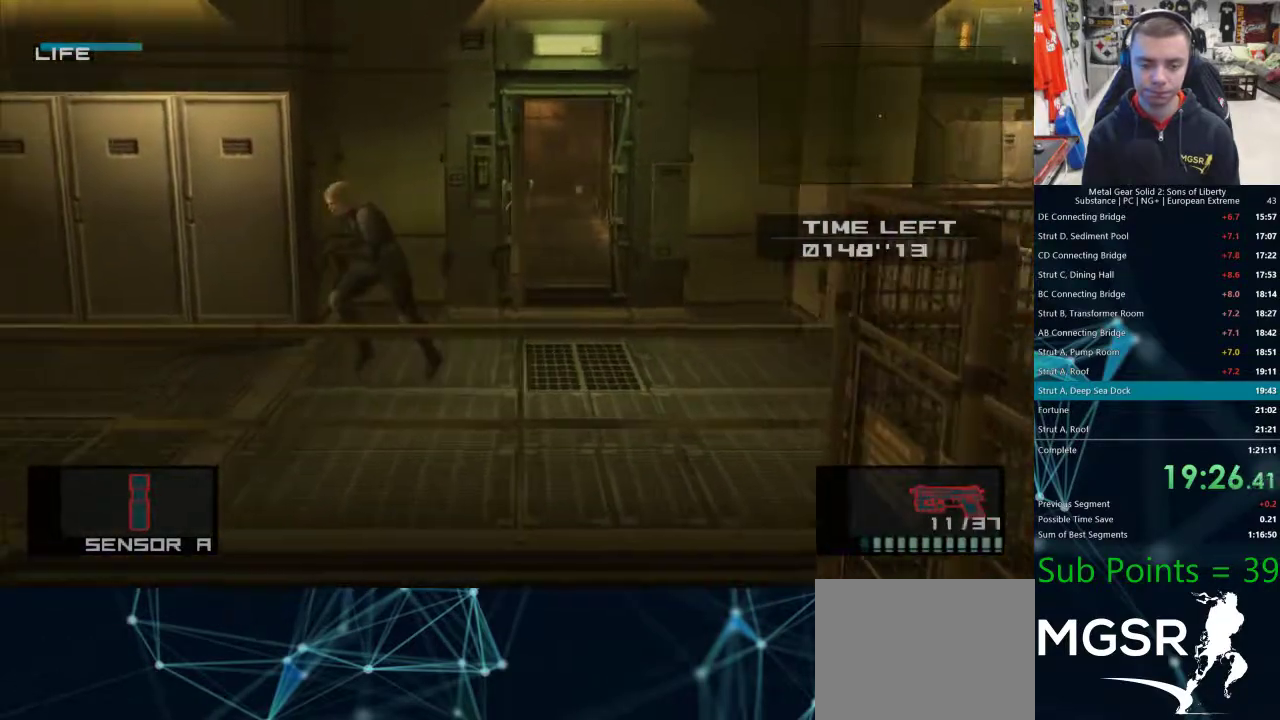
{"buttons": [], "left_stick": "down-left", "right_stick": "center", "events": []}
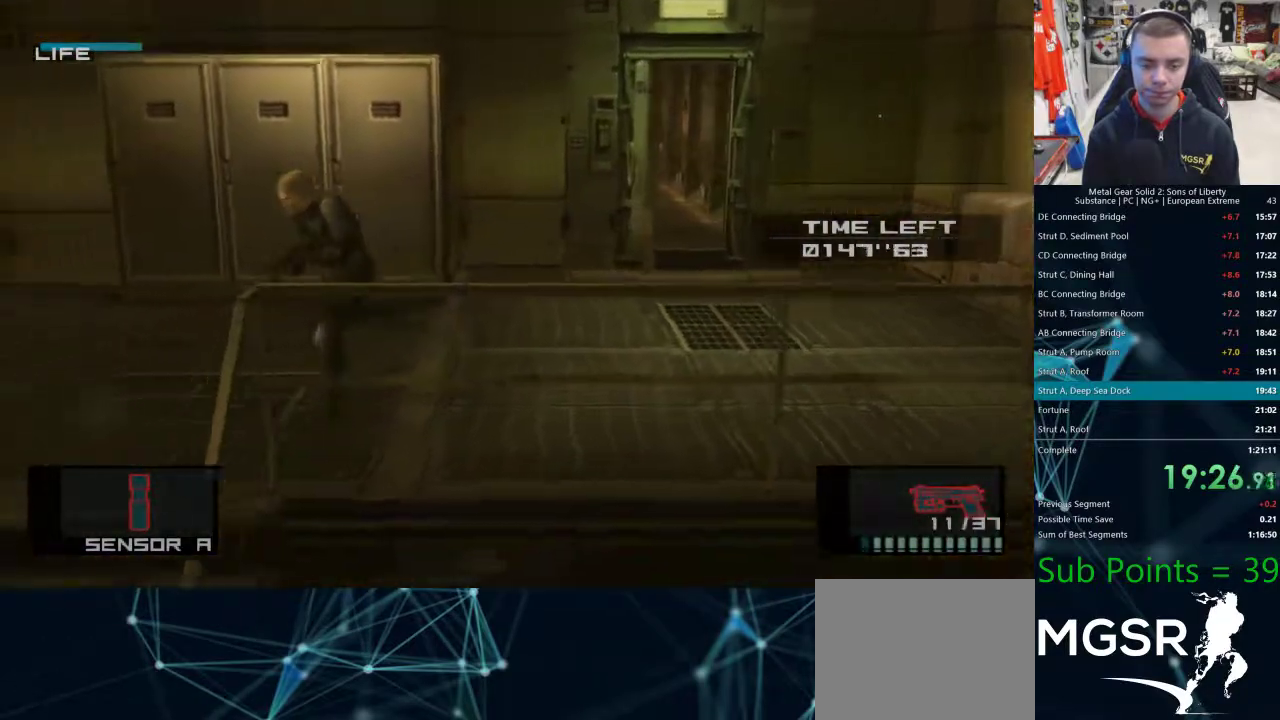
{"buttons": [], "left_stick": "down-left", "right_stick": "center", "events": [[133, "CROSS", "down"], [217, "CROSS", "up"]]}
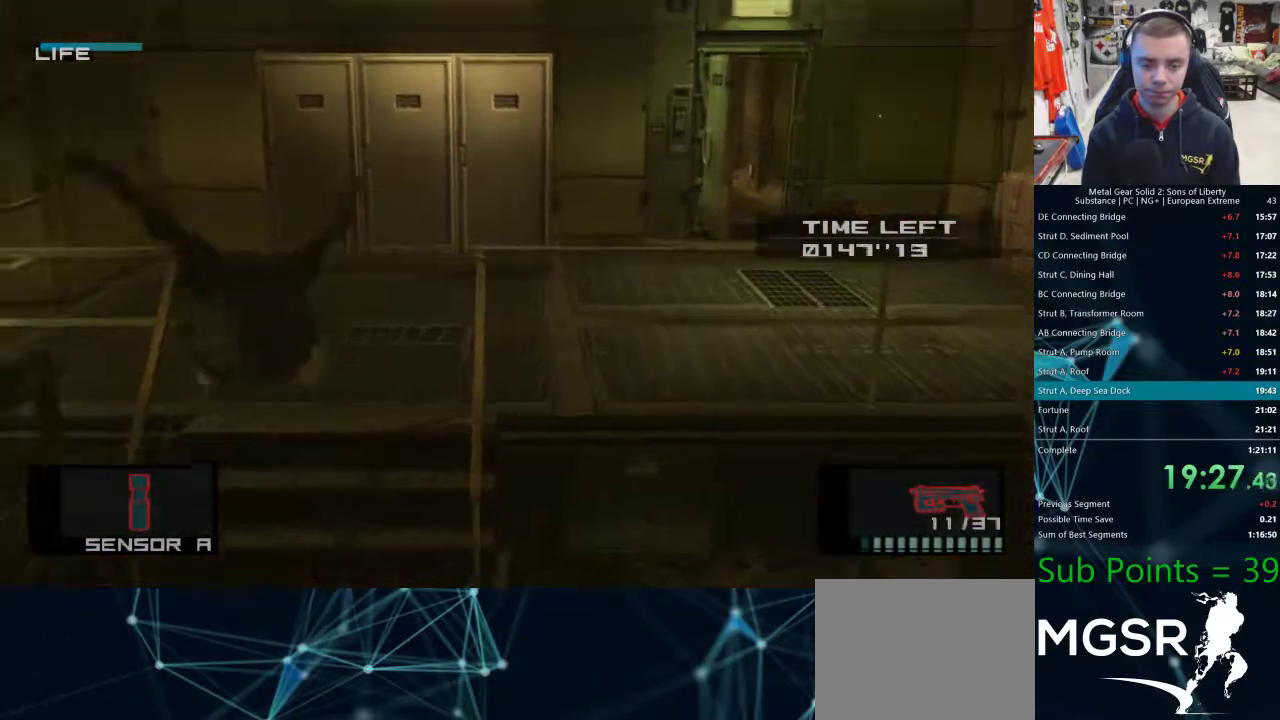
{"buttons": [], "left_stick": "down-left", "right_stick": "center", "events": []}